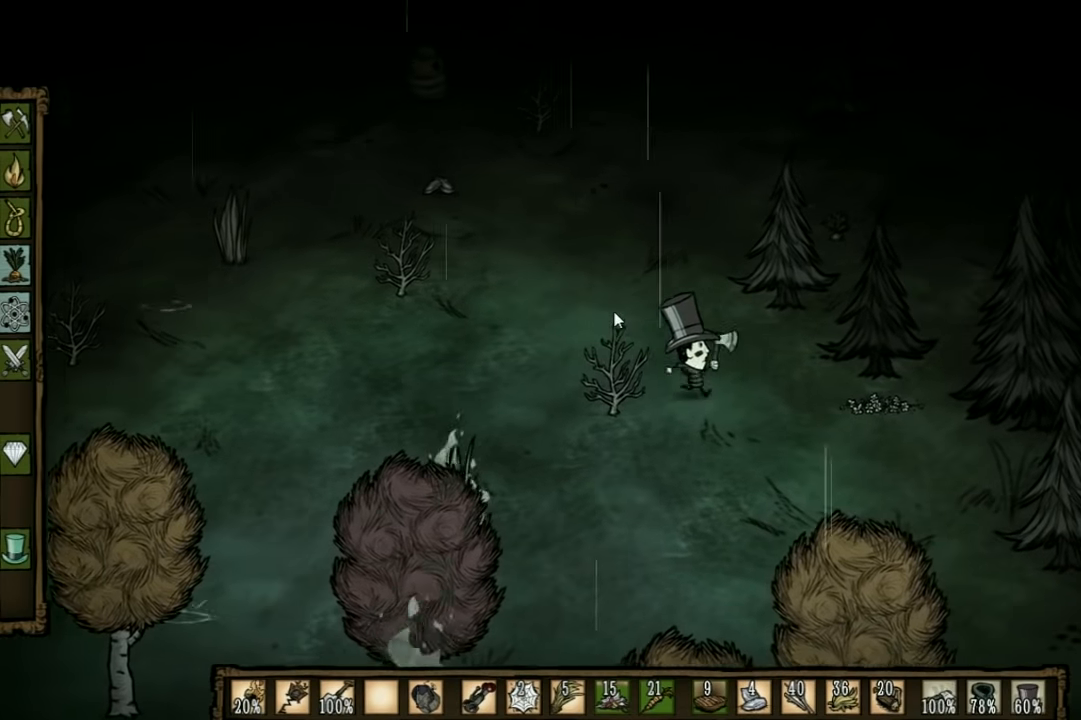
Gameplay with keyboard; each line is a JSON object with the keys held at the frame after it. "events" lists presses ("down") and releases ("up") of "1", "2", "3", "4", "5", "a", "c", "ctrl", "d", "e", "f", "q", "r", "s", "shift", "space", "tab", "v", "w", "x" and "z" between this image and that frame as [ms after this image, input, new state], when the widget could be followed in between. No other keys are recorded. Mouse input is not recorded. Not read: other_keys.
{"keys": ["d", "w"], "events": [[267, "w", "down"]]}
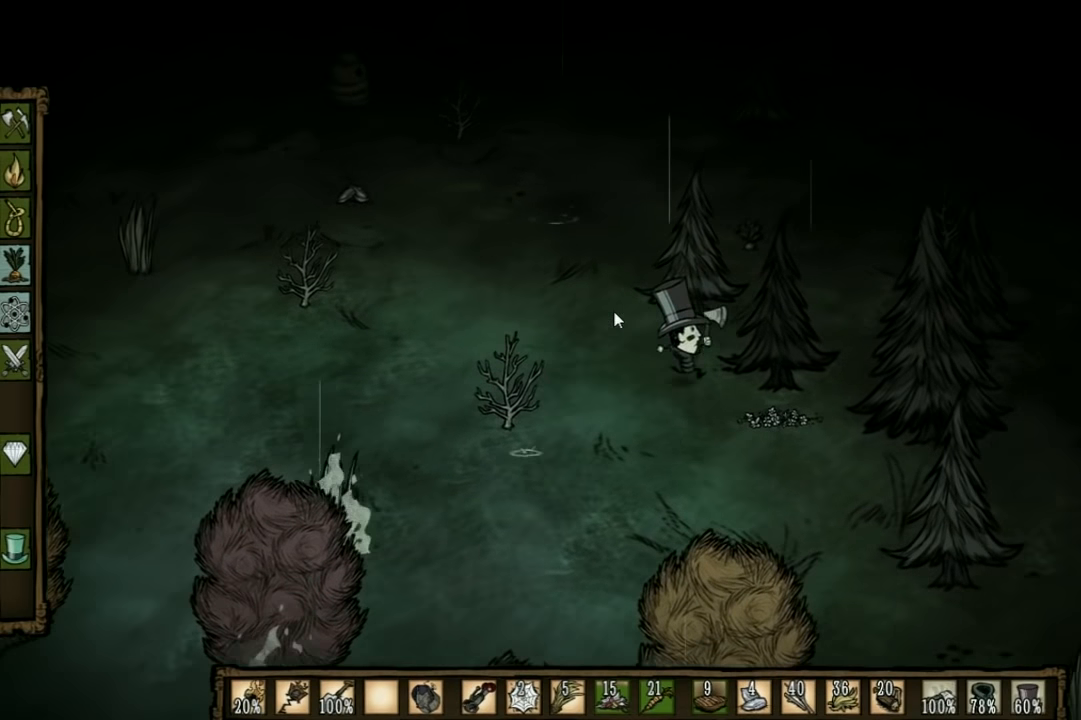
{"keys": ["w"], "events": [[400, "d", "up"]]}
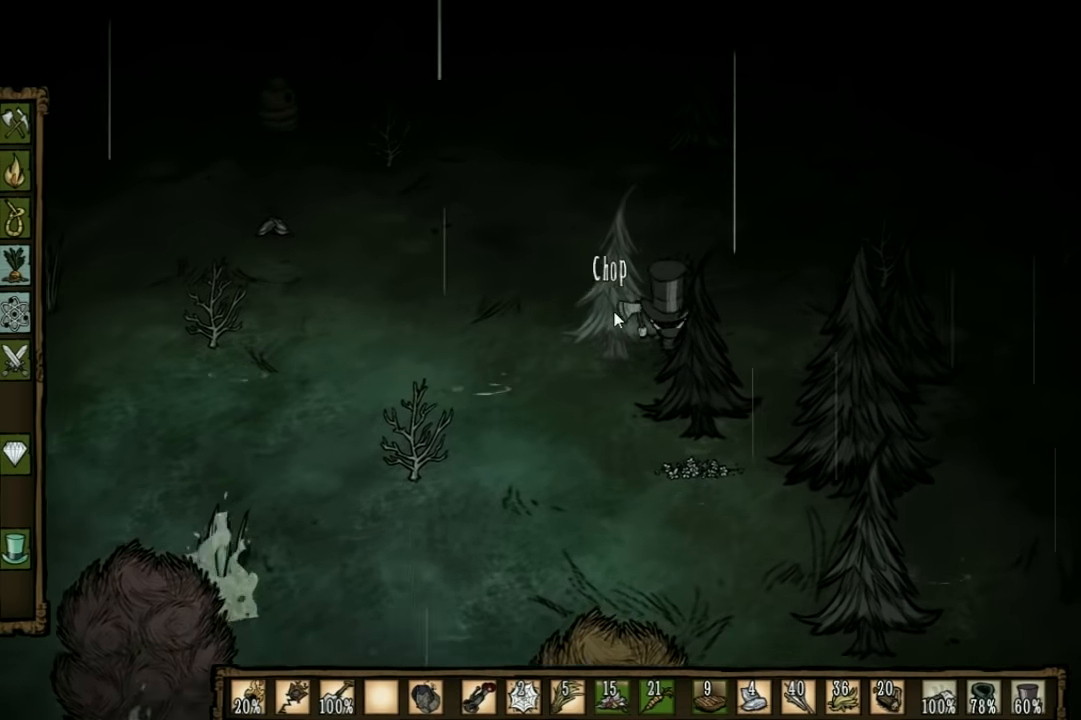
{"keys": ["f"], "events": [[334, "f", "down"], [367, "w", "up"]]}
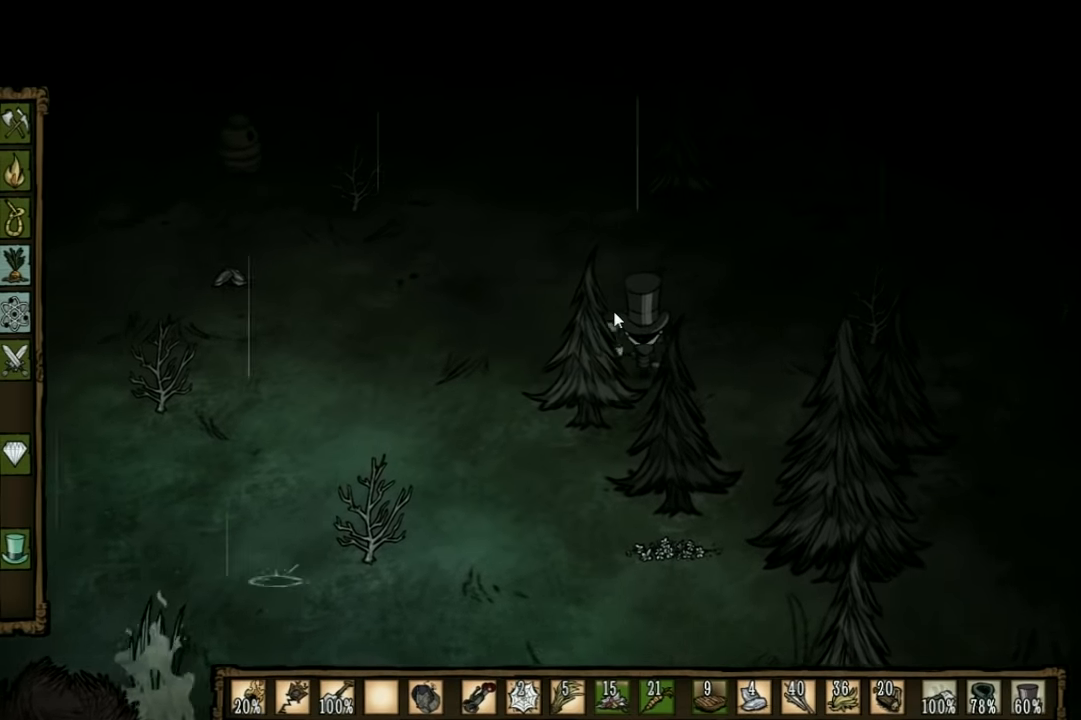
{"keys": ["a"], "events": [[234, "f", "up"], [467, "a", "down"]]}
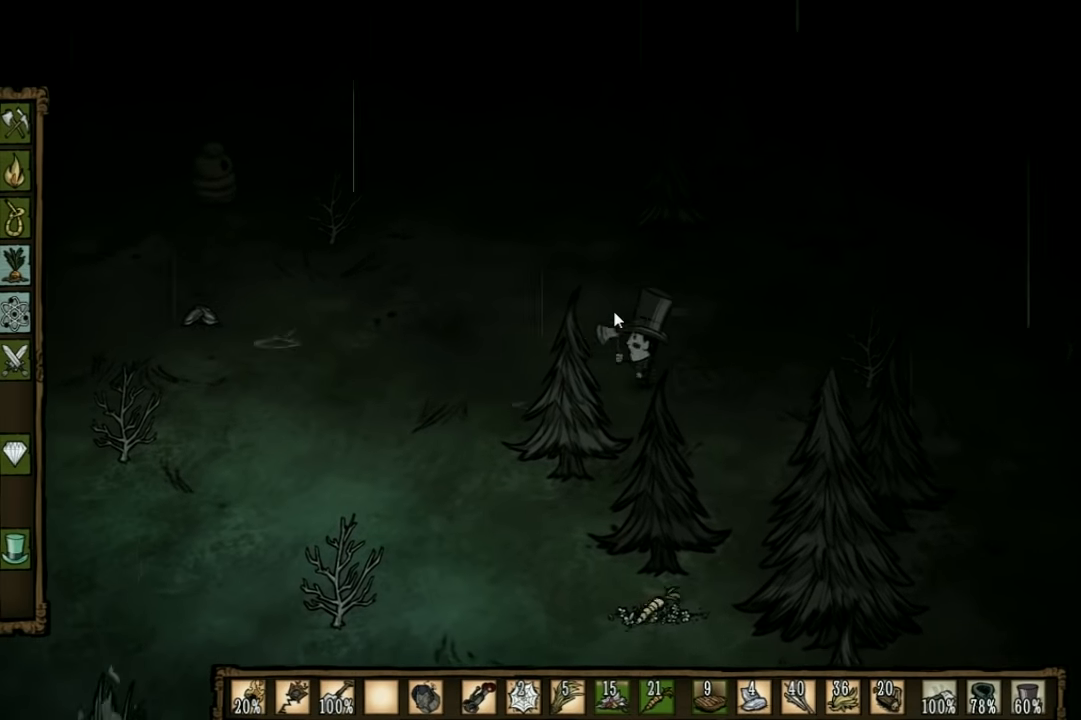
{"keys": ["a", "e"], "events": [[467, "e", "down"]]}
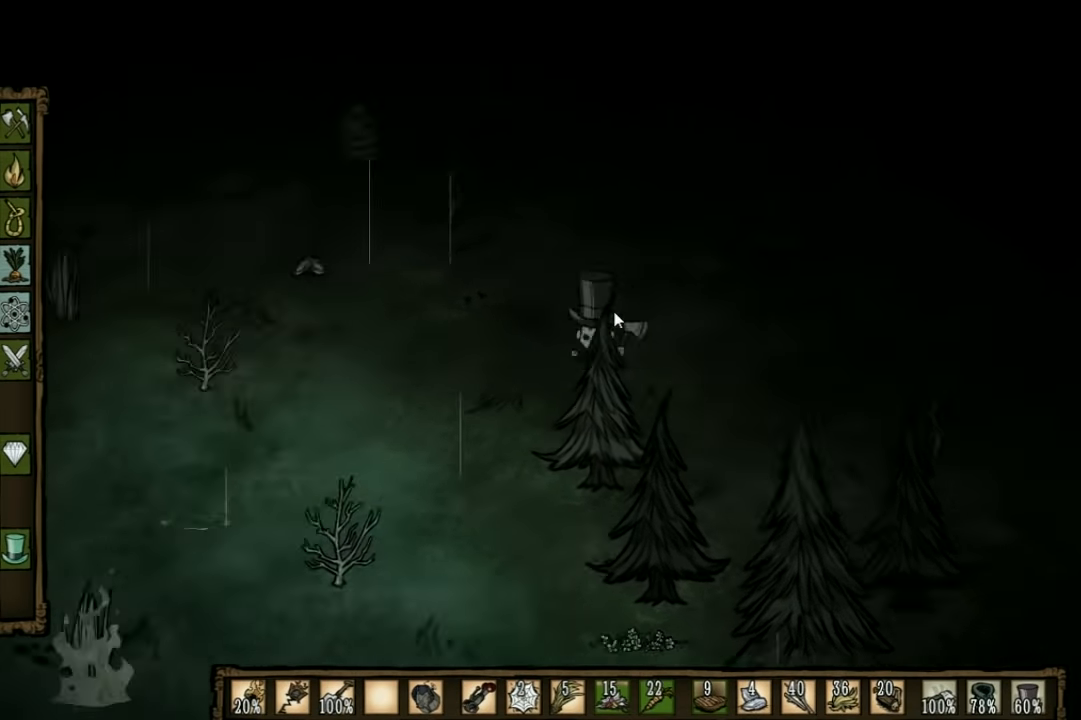
{"keys": ["a", "w"], "events": [[100, "e", "up"], [133, "w", "down"]]}
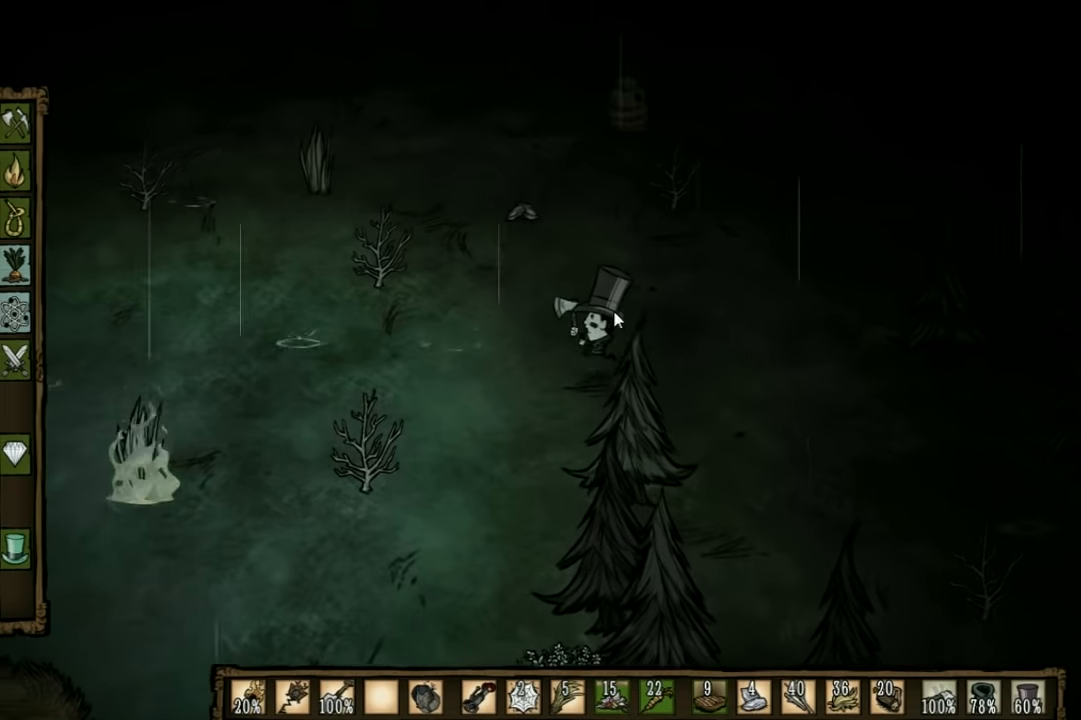
{"keys": ["a", "w"], "events": []}
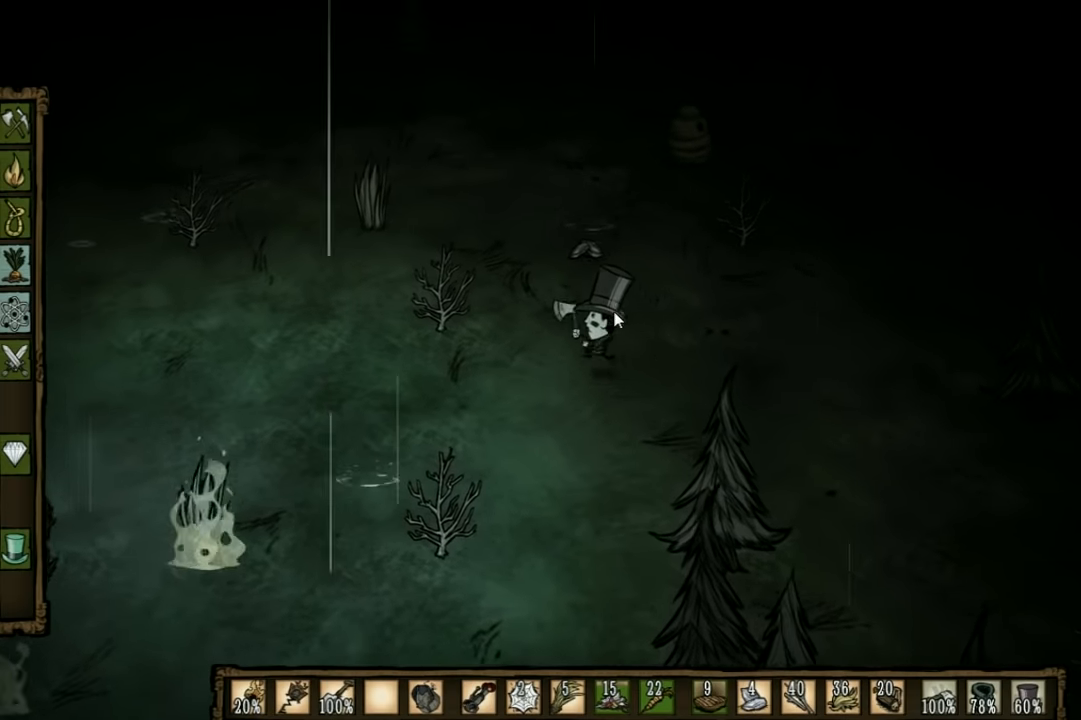
{"keys": ["f", "w"], "events": [[66, "a", "up"], [500, "f", "down"]]}
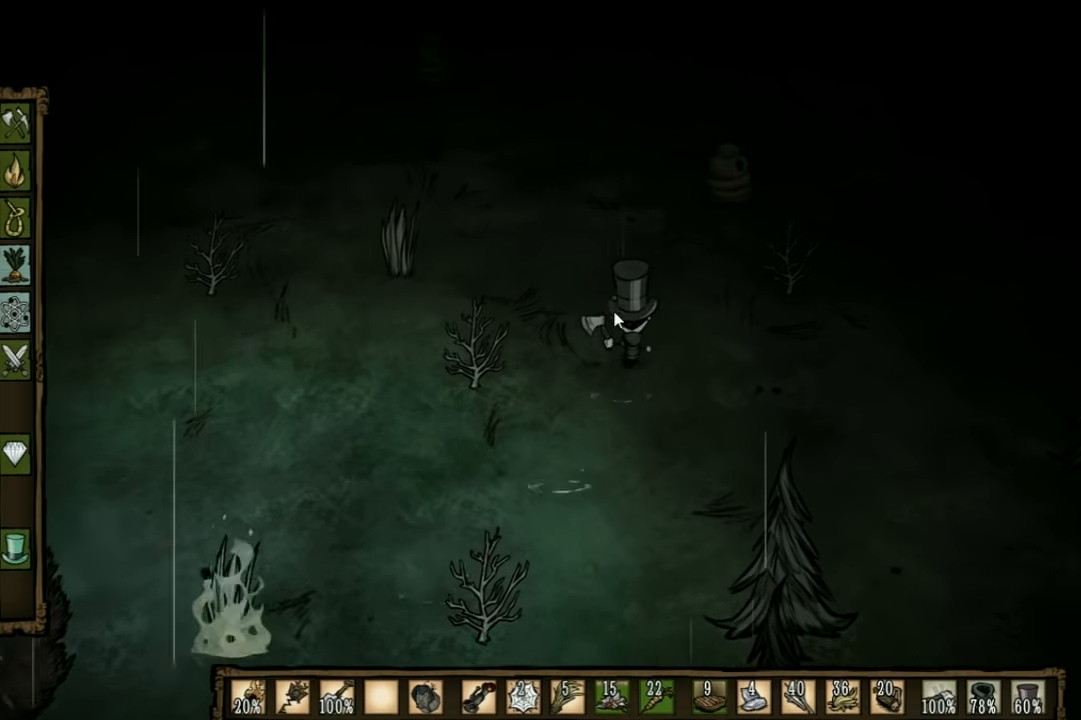
{"keys": [], "events": [[66, "w", "up"], [466, "f", "up"]]}
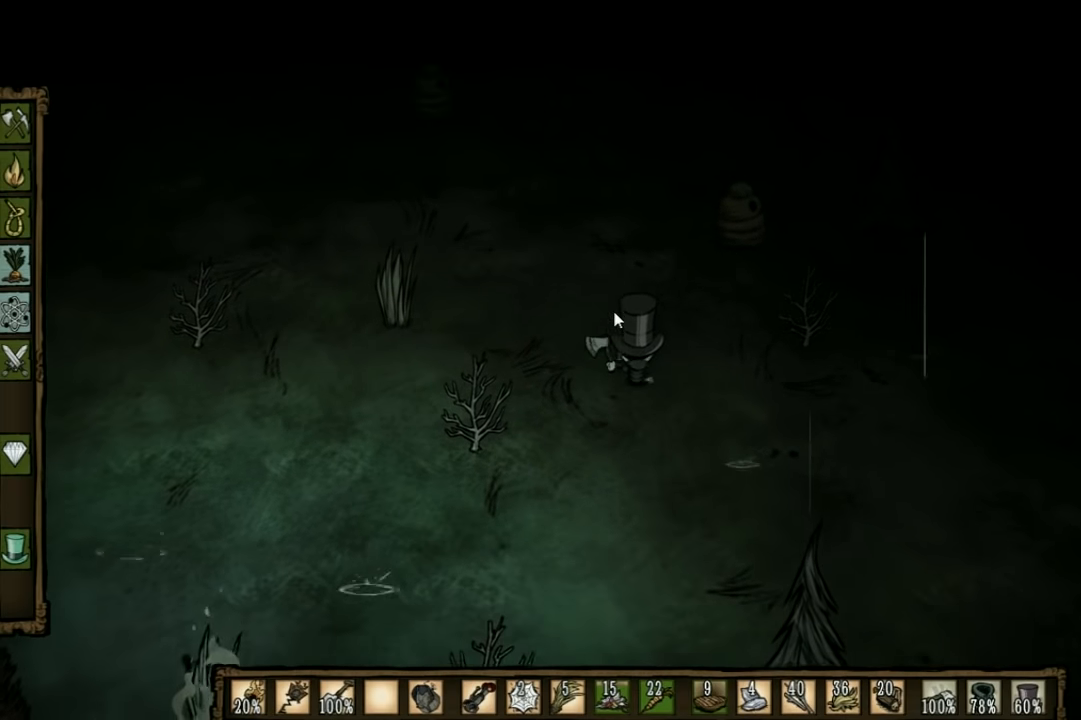
{"keys": ["a"], "events": [[100, "a", "down"]]}
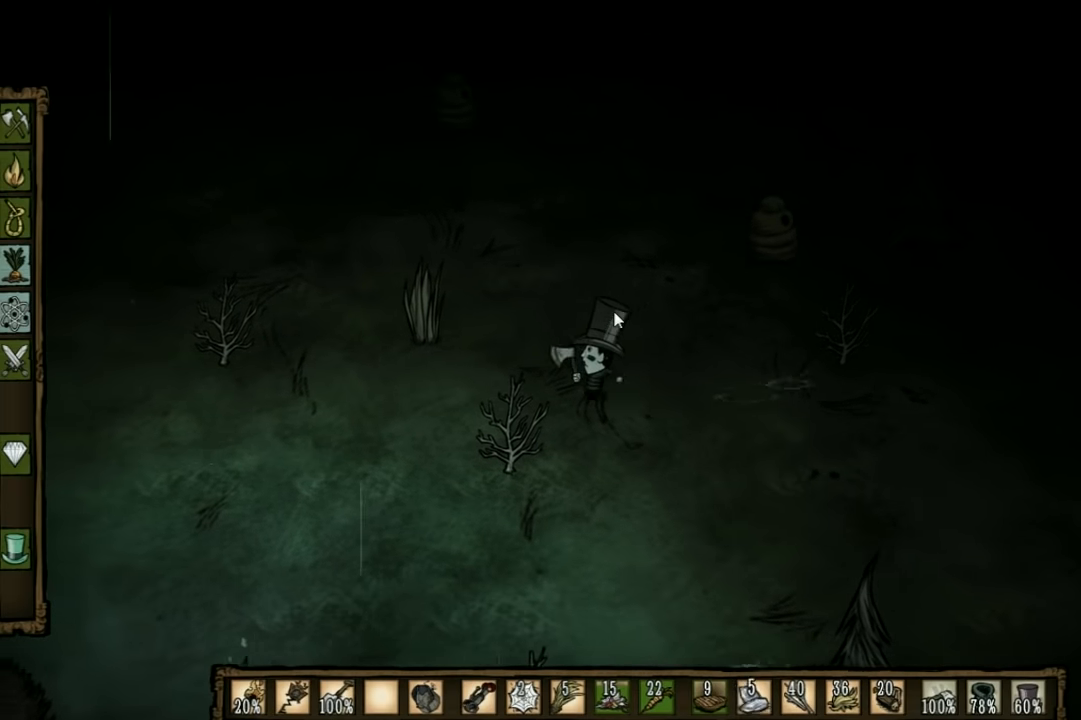
{"keys": ["a", "w"], "events": [[466, "w", "down"]]}
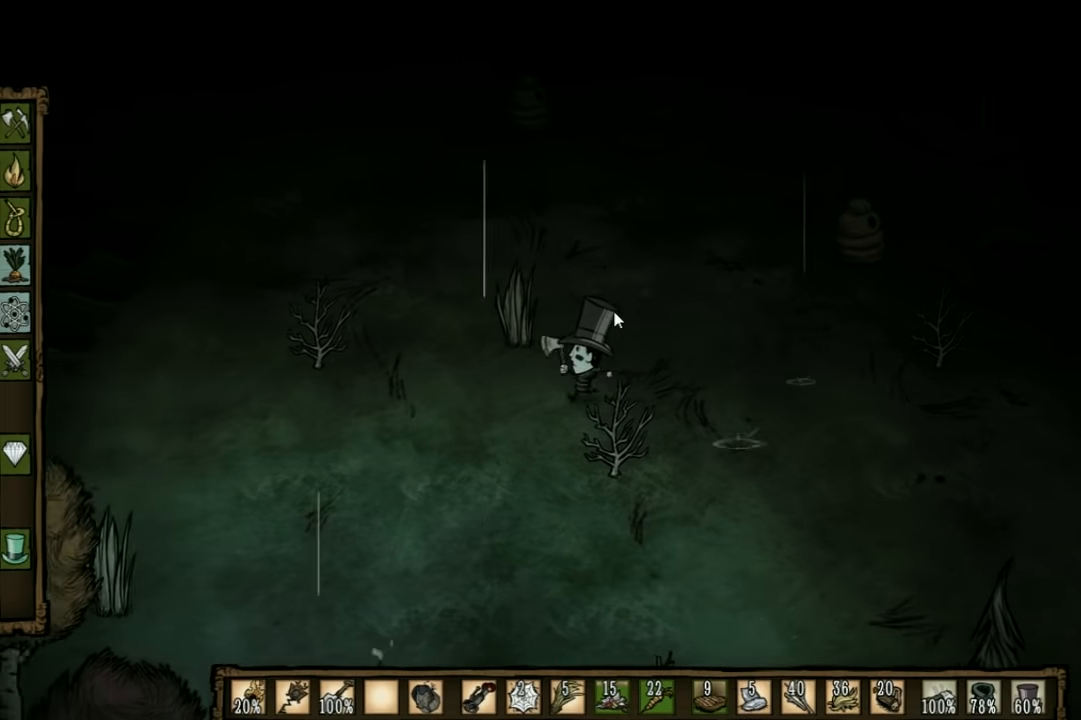
{"keys": [], "events": [[166, "a", "up"], [166, "f", "down"], [233, "w", "up"], [400, "f", "up"]]}
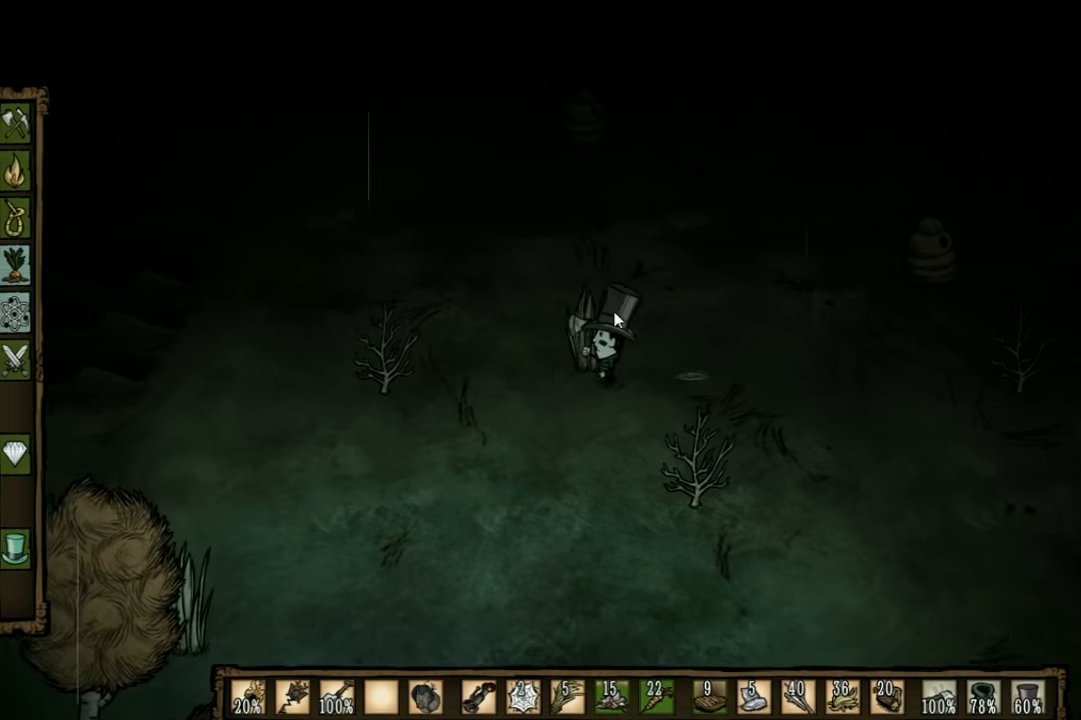
{"keys": [], "events": [[66, "tab", "down"], [166, "tab", "up"]]}
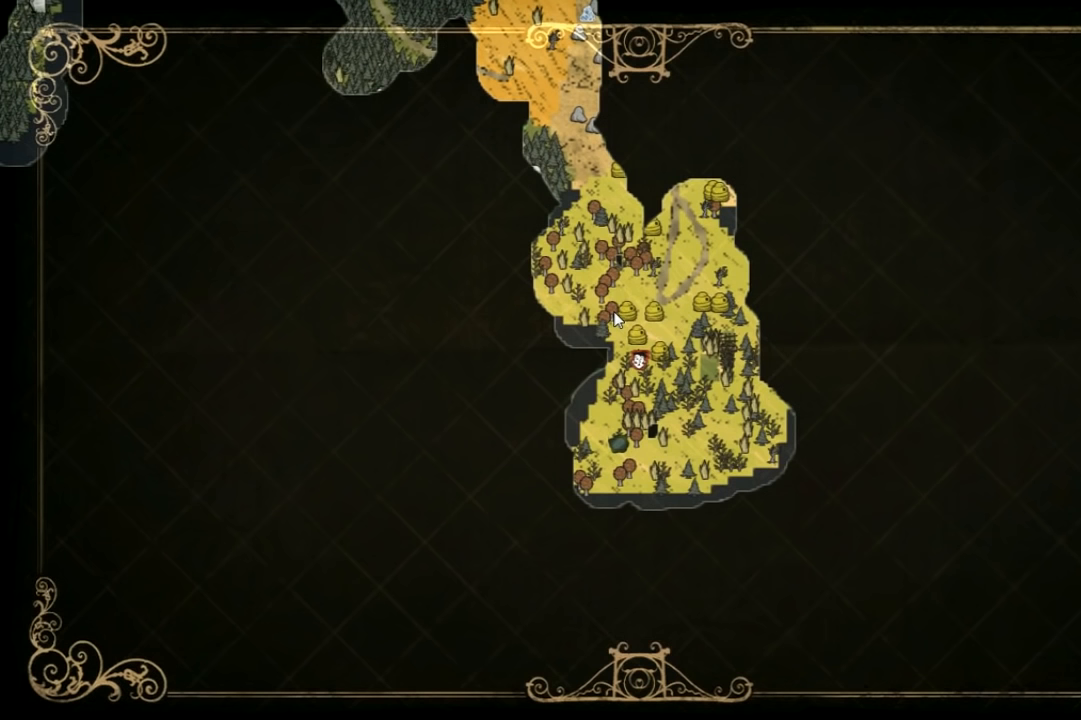
{"keys": [], "events": []}
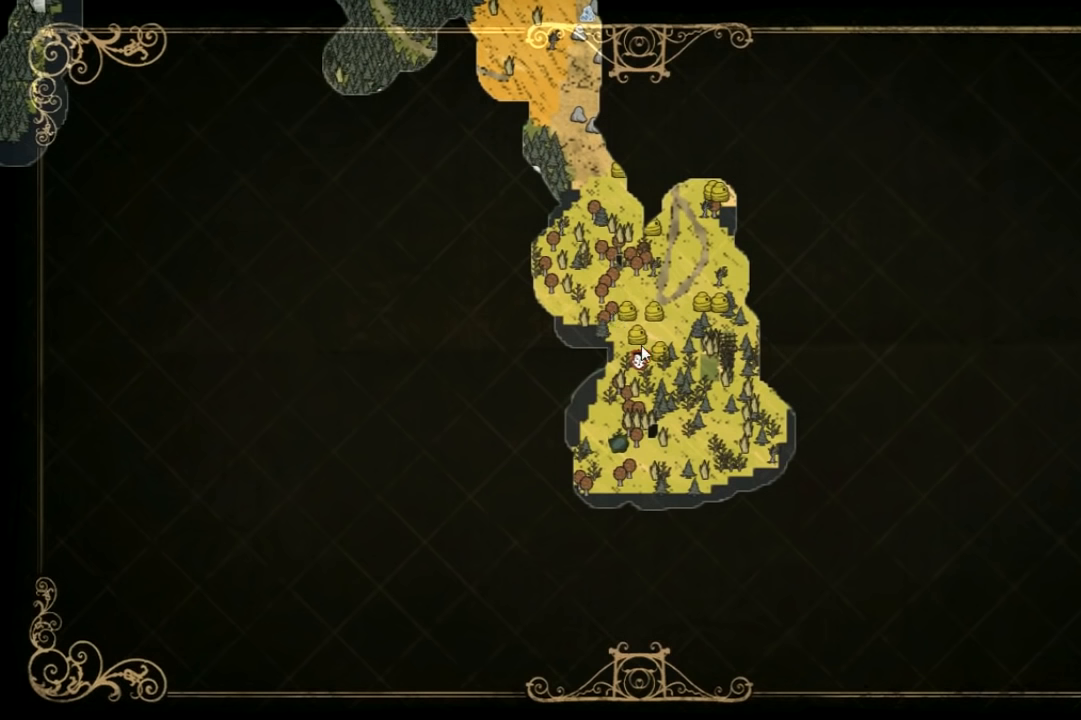
{"keys": [], "events": [[66, "tab", "down"], [133, "tab", "up"]]}
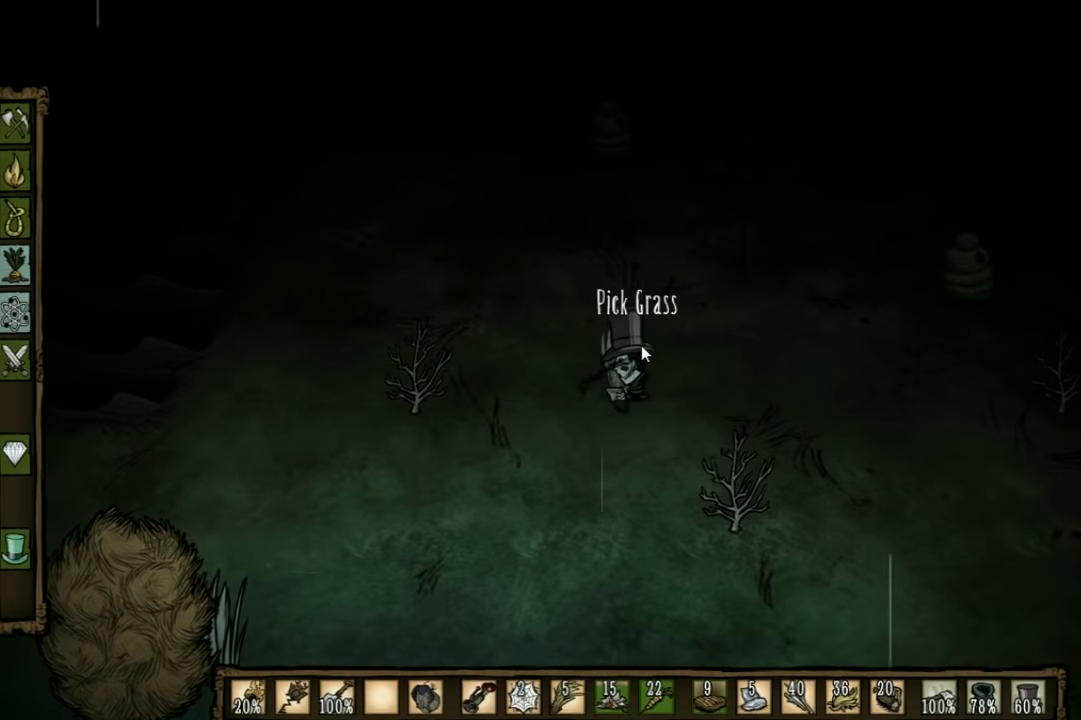
{"keys": [], "events": []}
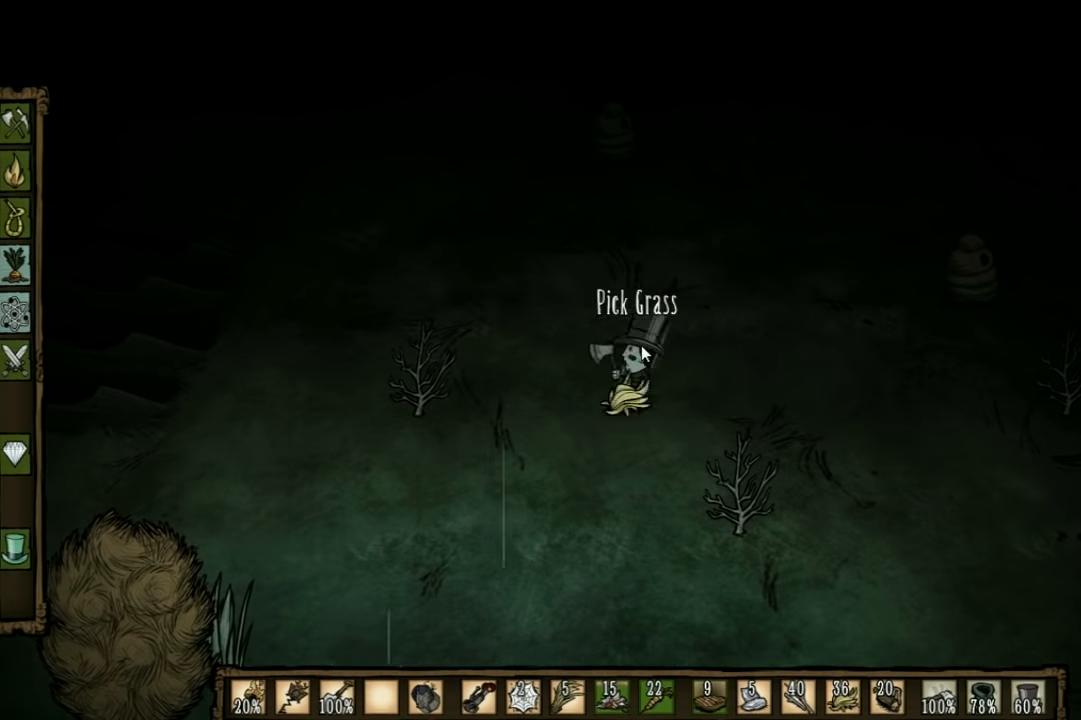
{"keys": ["d", "w"], "events": [[133, "w", "down"], [466, "d", "down"]]}
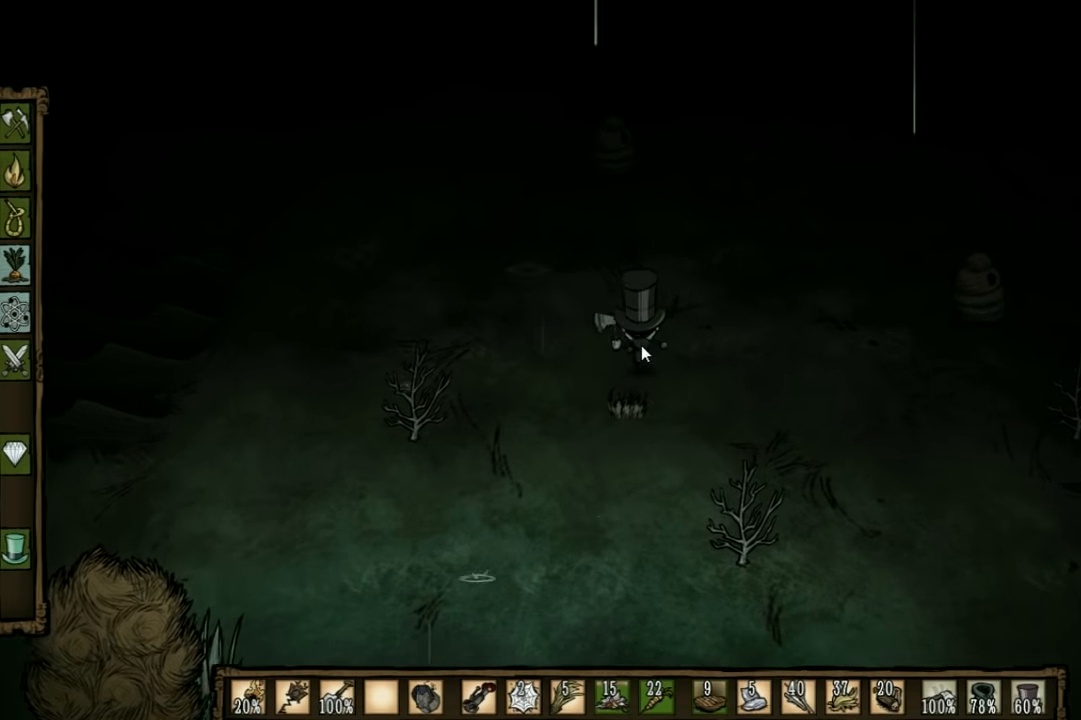
{"keys": ["d", "w"], "events": []}
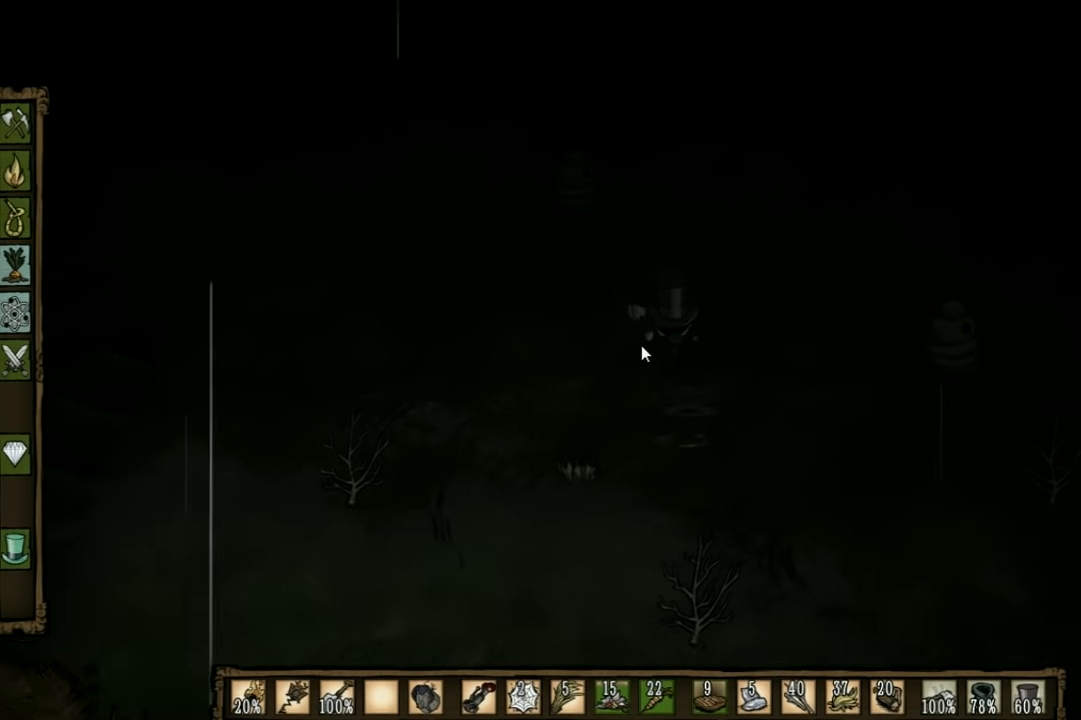
{"keys": ["w"], "events": [[300, "d", "up"]]}
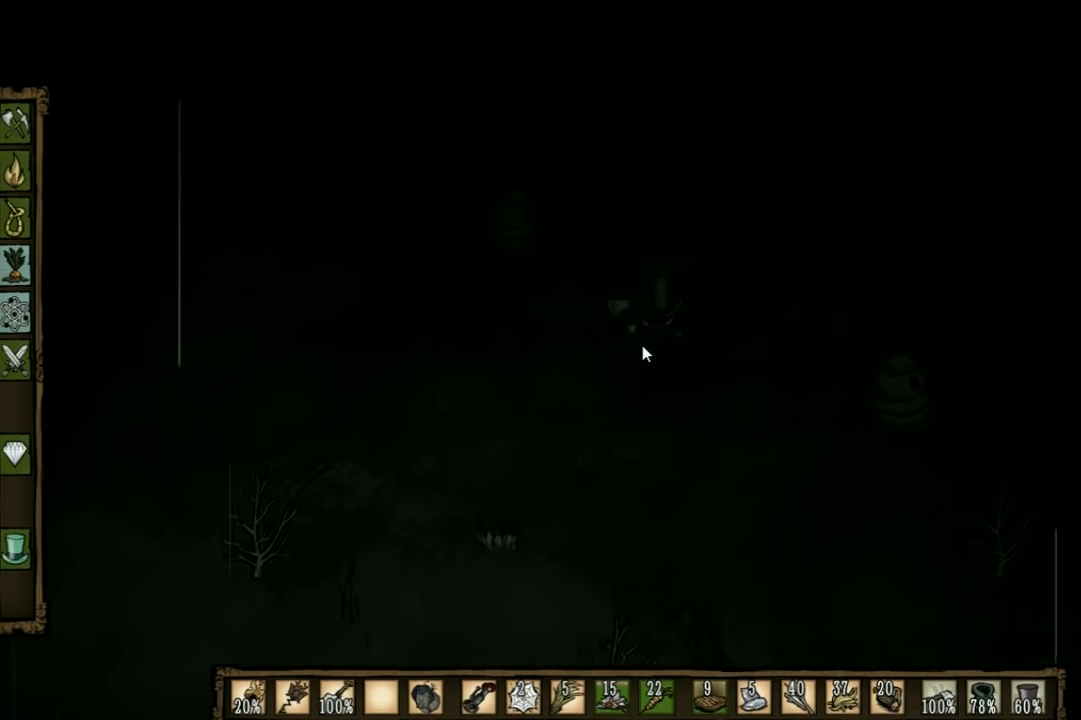
{"keys": ["w"], "events": [[66, "shift", "down"], [200, "shift", "up"]]}
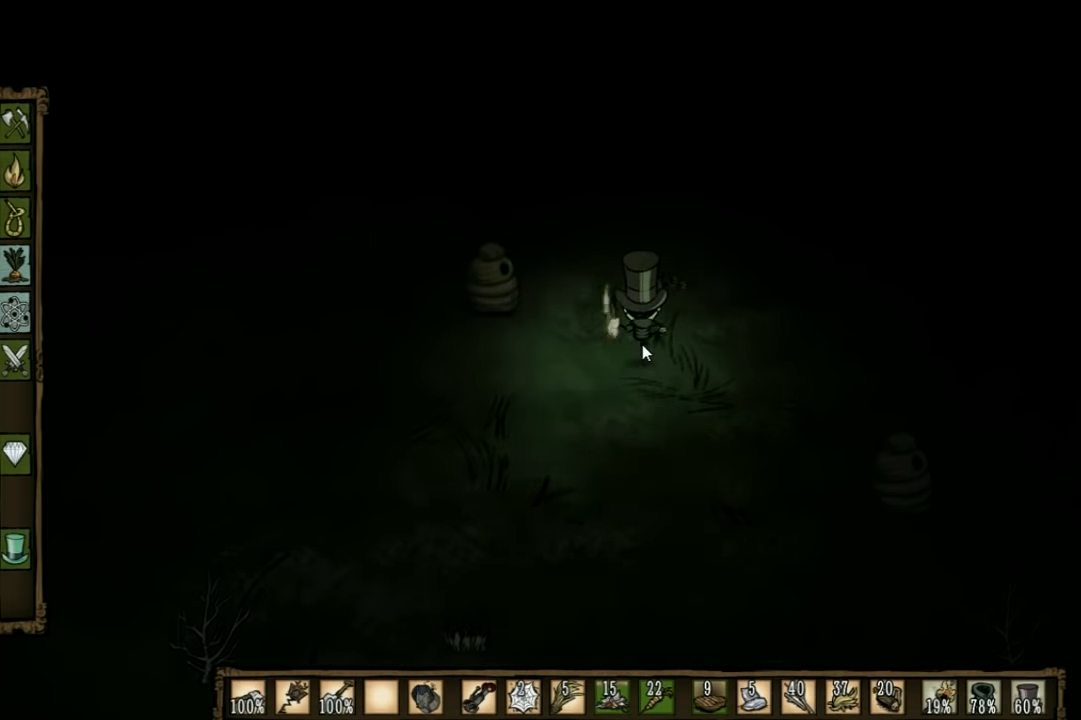
{"keys": ["w"], "events": []}
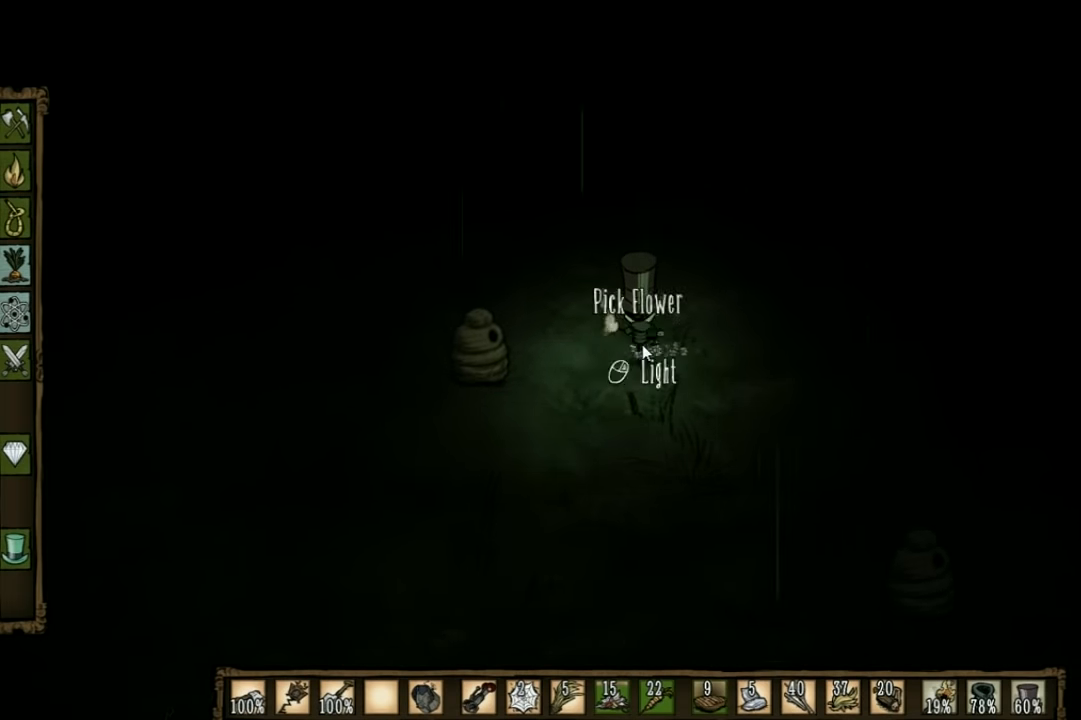
{"keys": ["w"], "events": []}
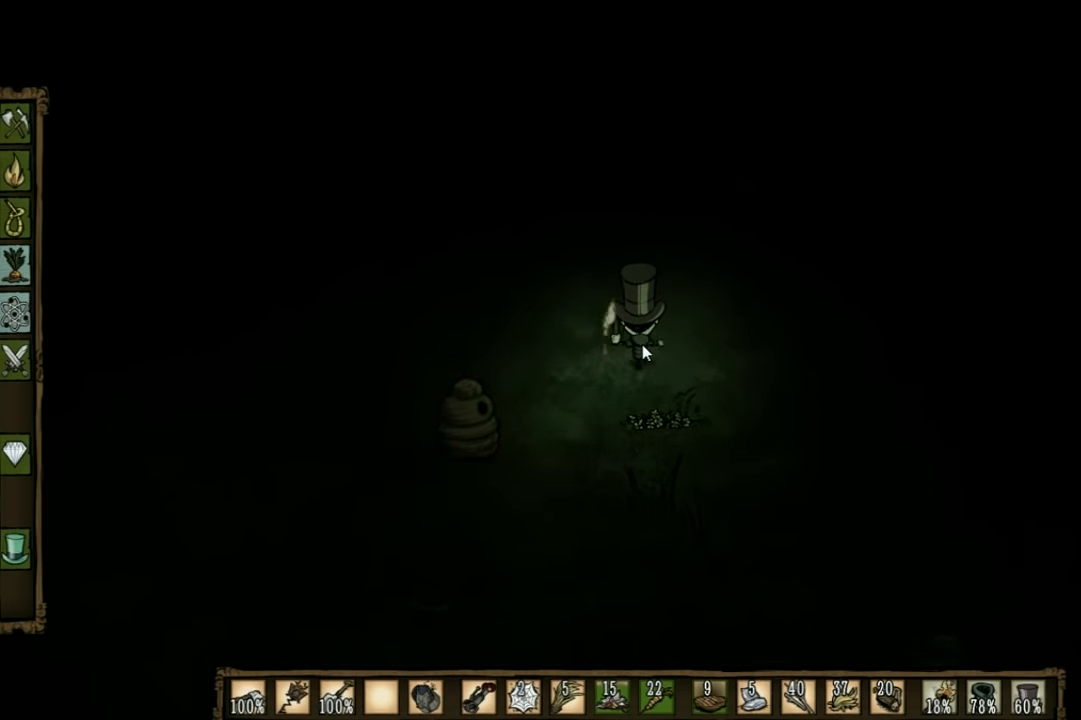
{"keys": ["w"], "events": []}
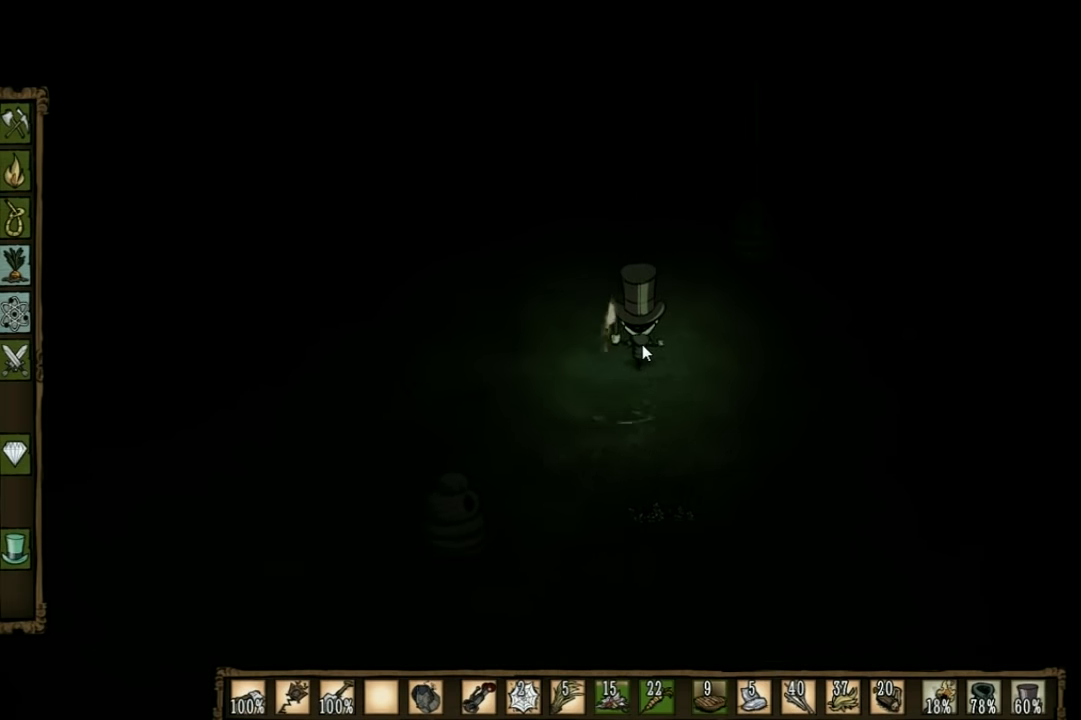
{"keys": ["w"], "events": []}
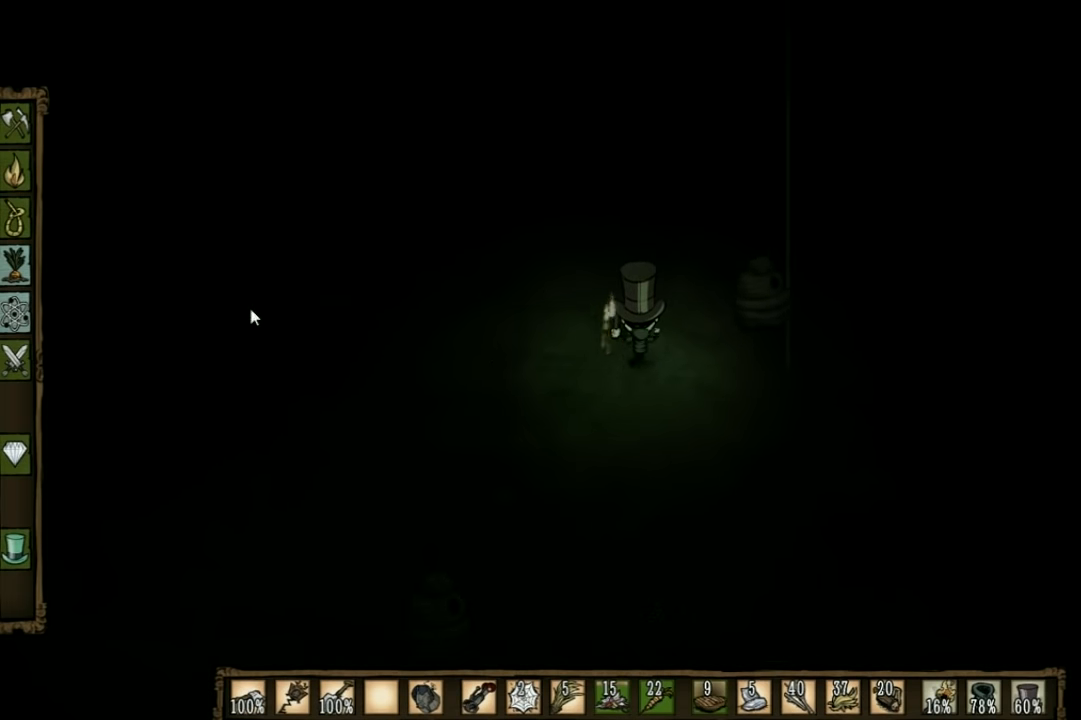
{"keys": ["w"], "events": []}
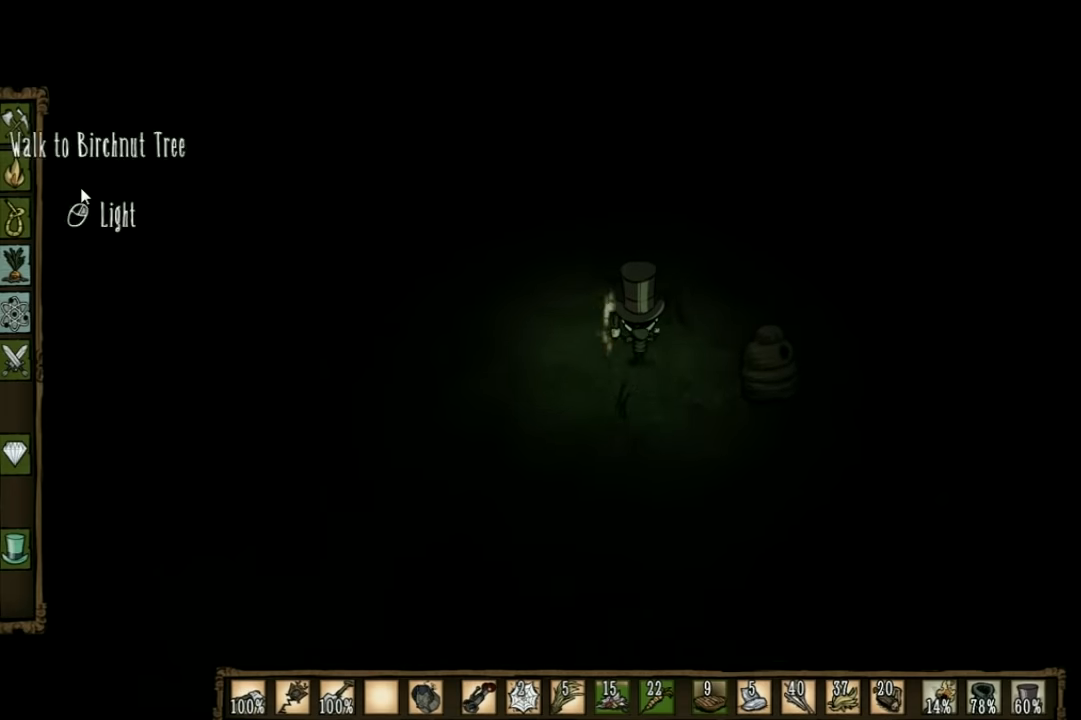
{"keys": ["w"], "events": []}
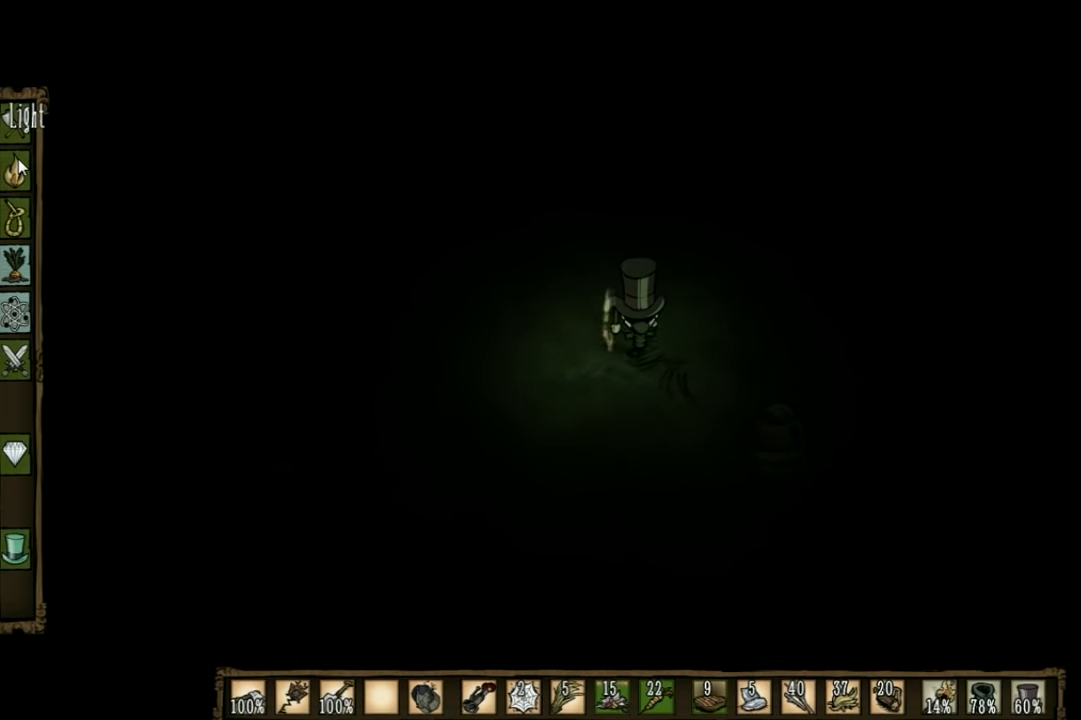
{"keys": ["w"], "events": []}
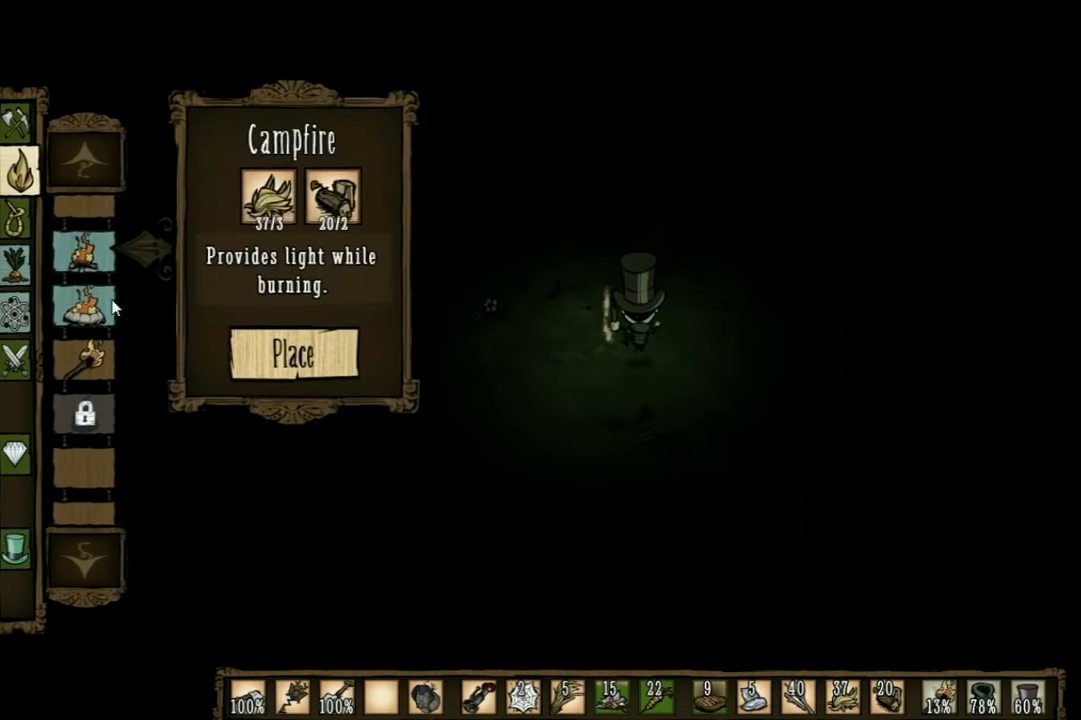
{"keys": ["w"], "events": []}
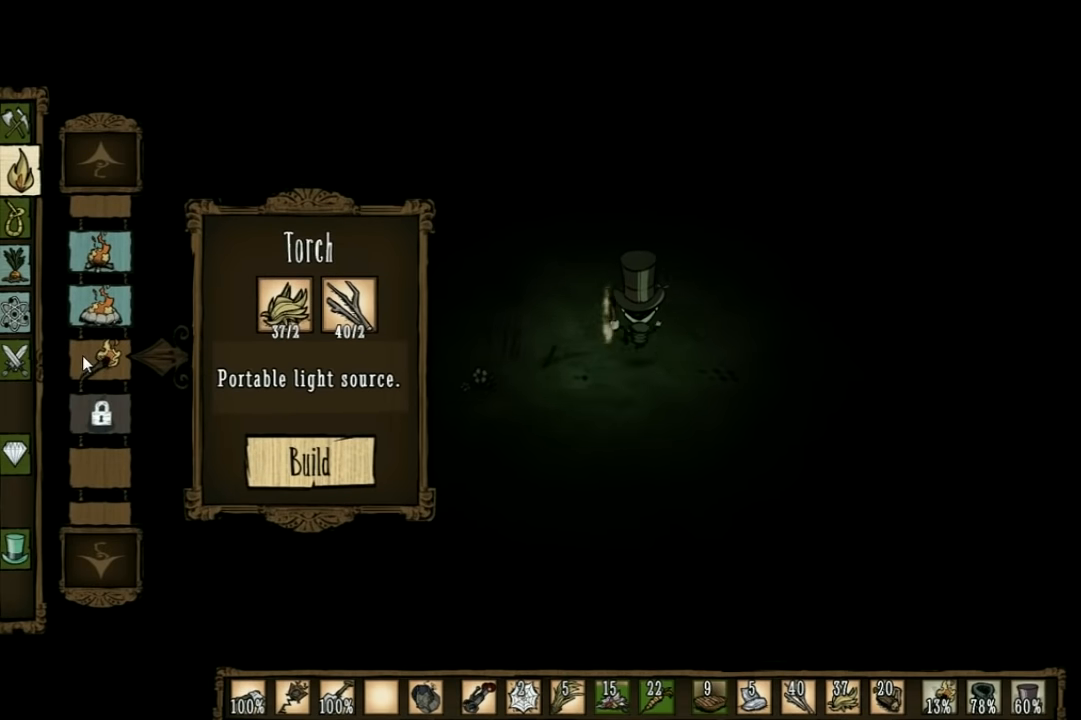
{"keys": [], "events": [[100, "w", "up"]]}
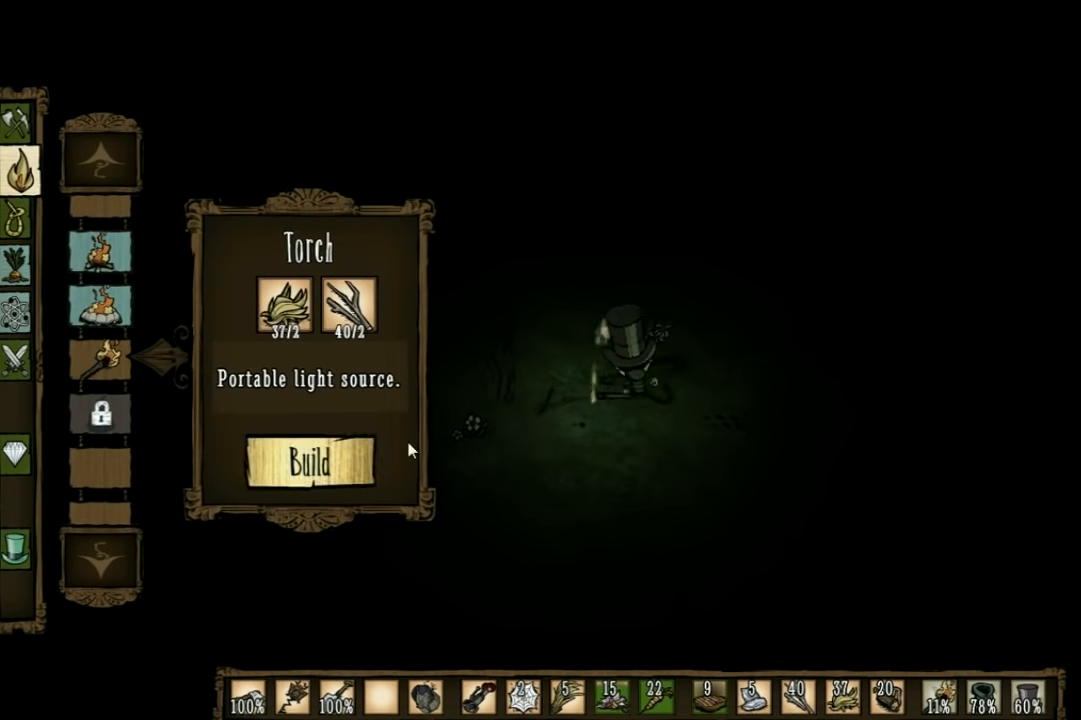
{"keys": [], "events": []}
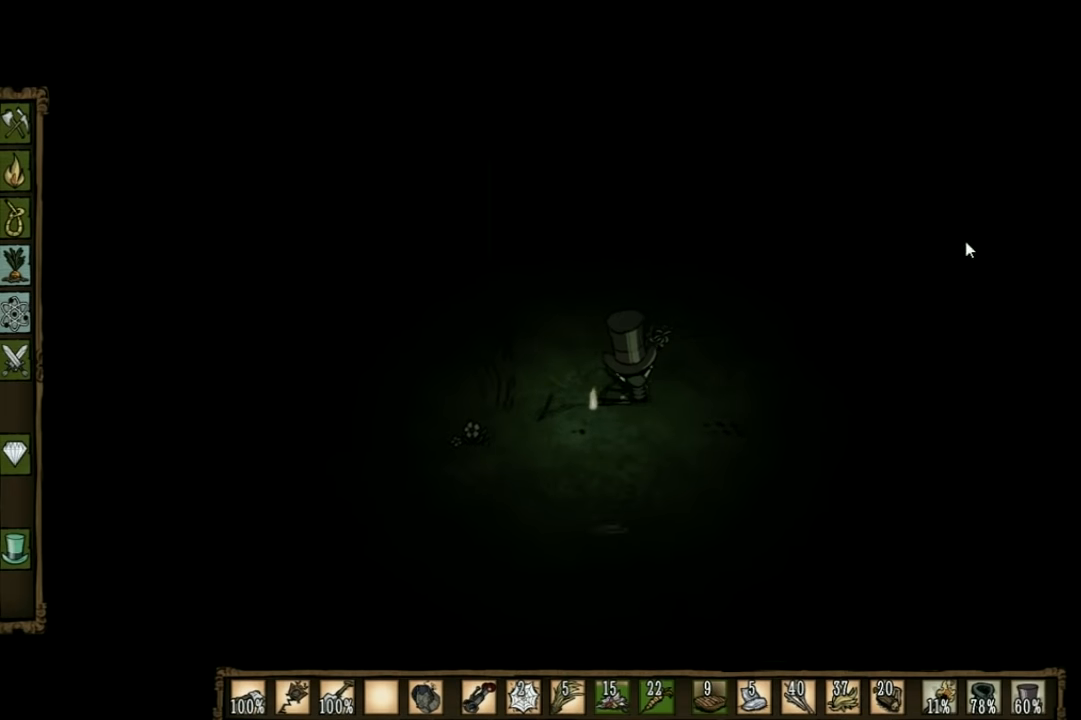
{"keys": [], "events": []}